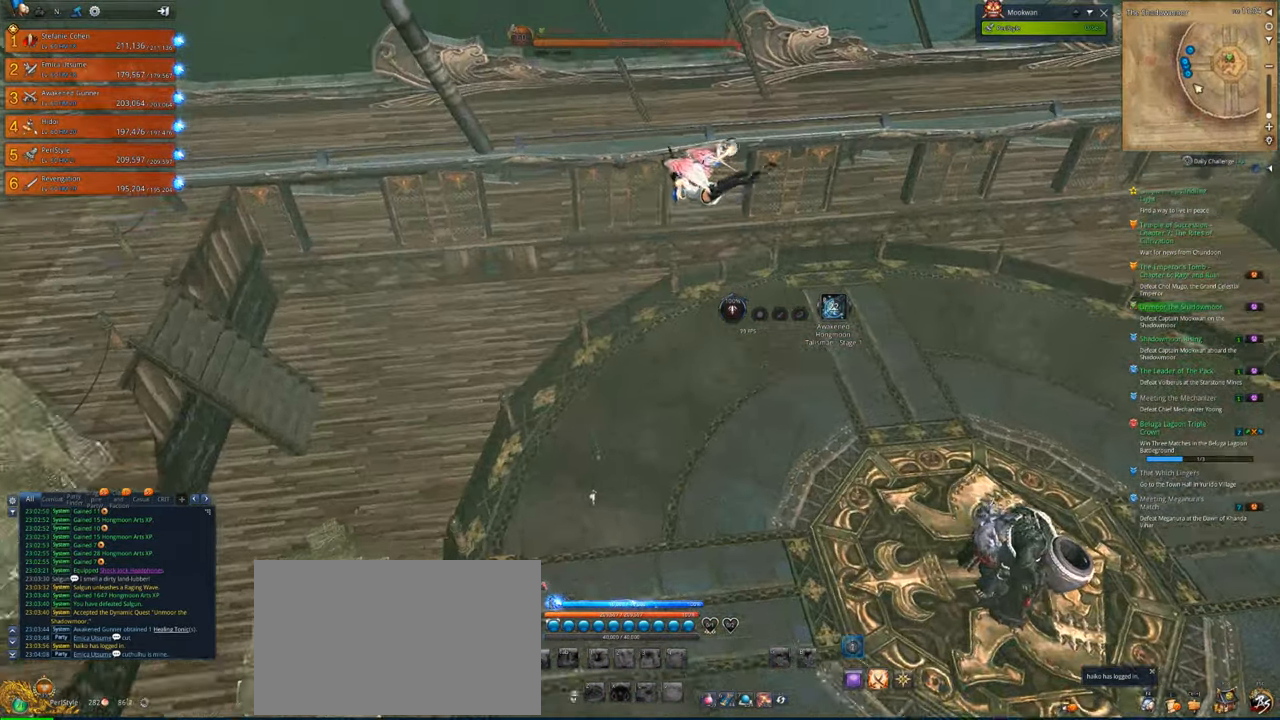
Gameplay with keyboard and mouse; each line is a JSON object with the keys and mouse buttons held at the frame after it. "events" lists presses ("down") and releases ("up") of "1", "2", "3", "4", "5", "a", "alt", "c", "caps_lock", "ctrl", "d", "e", "f", "g", "q", "r", "s", "shift", "space", "t", "tab", "v", "w", "x", "z", "mouse_left", "mouse_wheel" and "mouse_right" between this image and that frame as [ms after this image, input, new state], when the widget could be followed in between. "mouse_left", "mouse_wheel", "mouse_right" = the "left", "wheel", "right" buttons of the "mouse" list. No other keys are recorded. "wheel" means that the mouse wheel is clicked or scrolled. "mouse_move" is the direction in which the mouse moves at that frame (one of eight, or "still"), when it could be read.
{"keys": [], "mouse": [], "mouse_move": "right", "events": []}
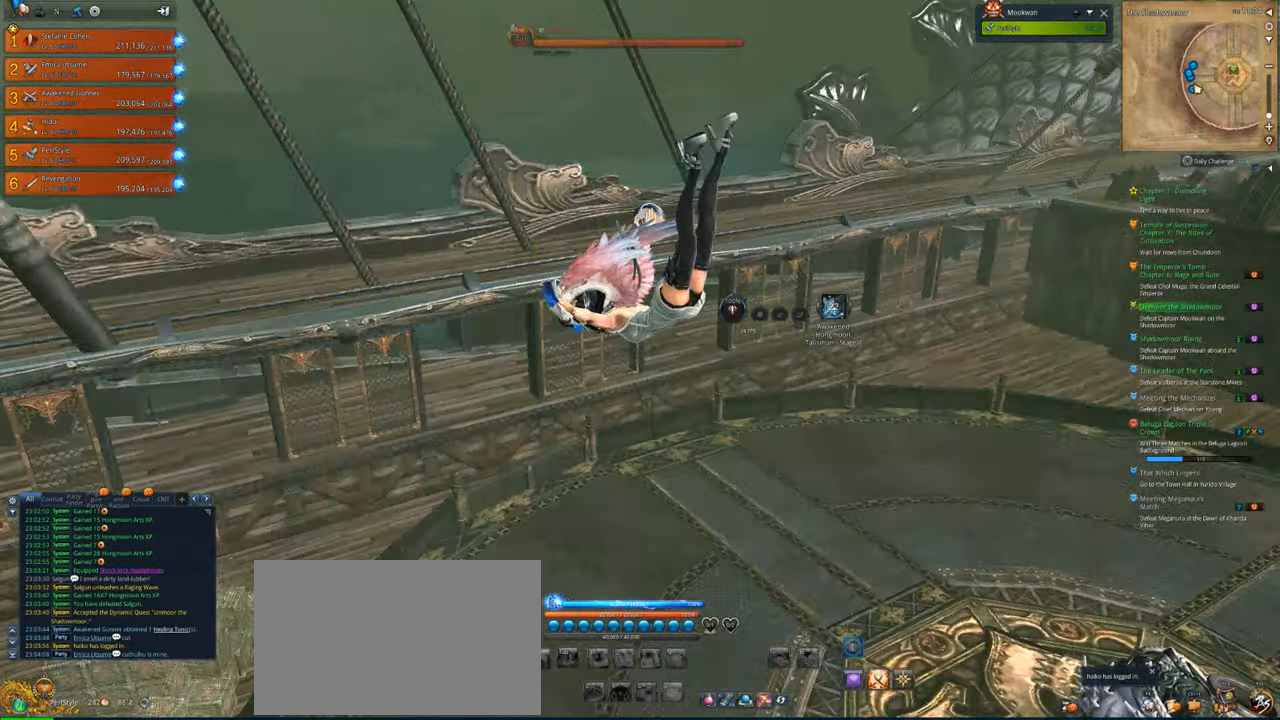
{"keys": [], "mouse": [], "mouse_move": "still", "events": []}
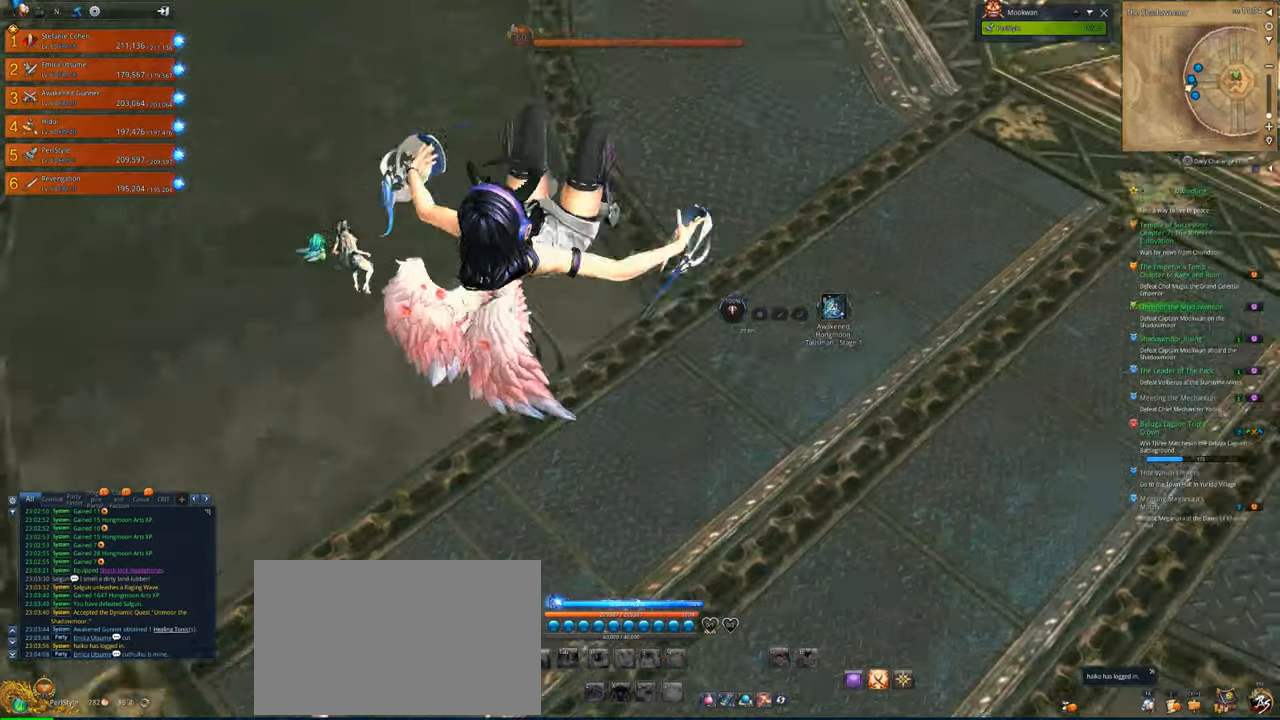
{"keys": [], "mouse": [], "mouse_move": "still", "events": []}
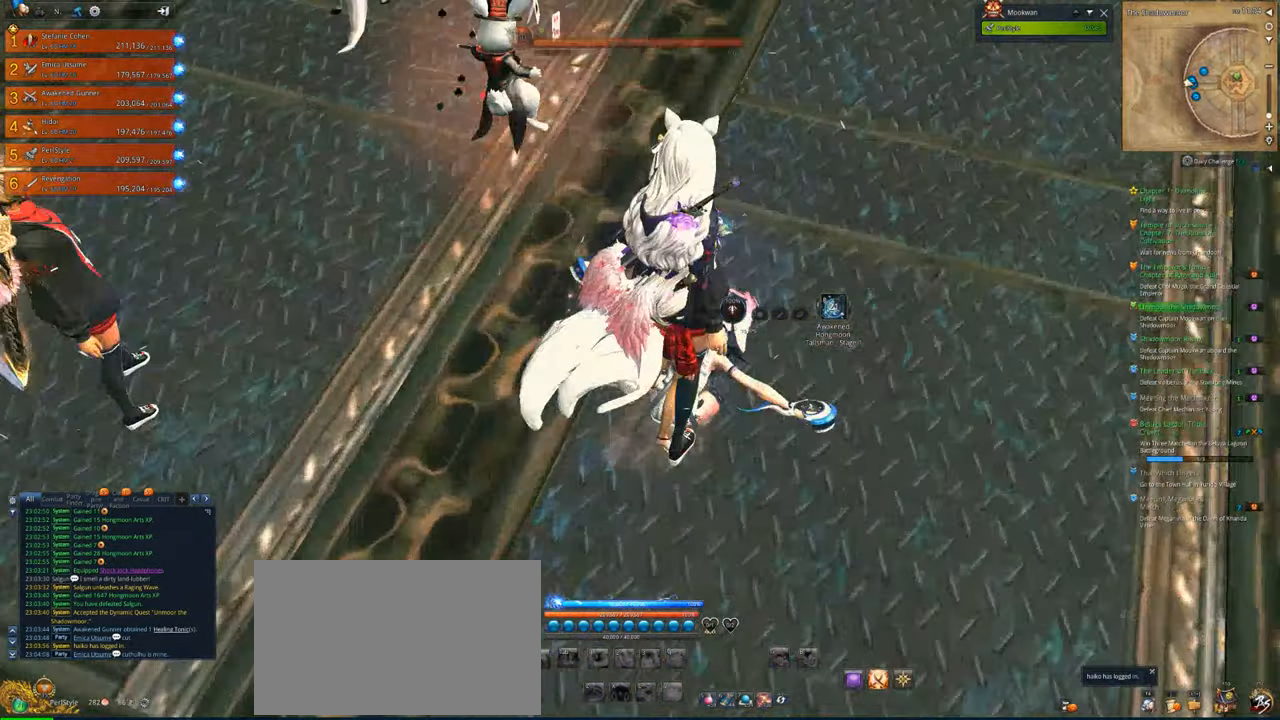
{"keys": ["a"], "mouse": [], "mouse_move": "right", "events": [[416, "a", "down"]]}
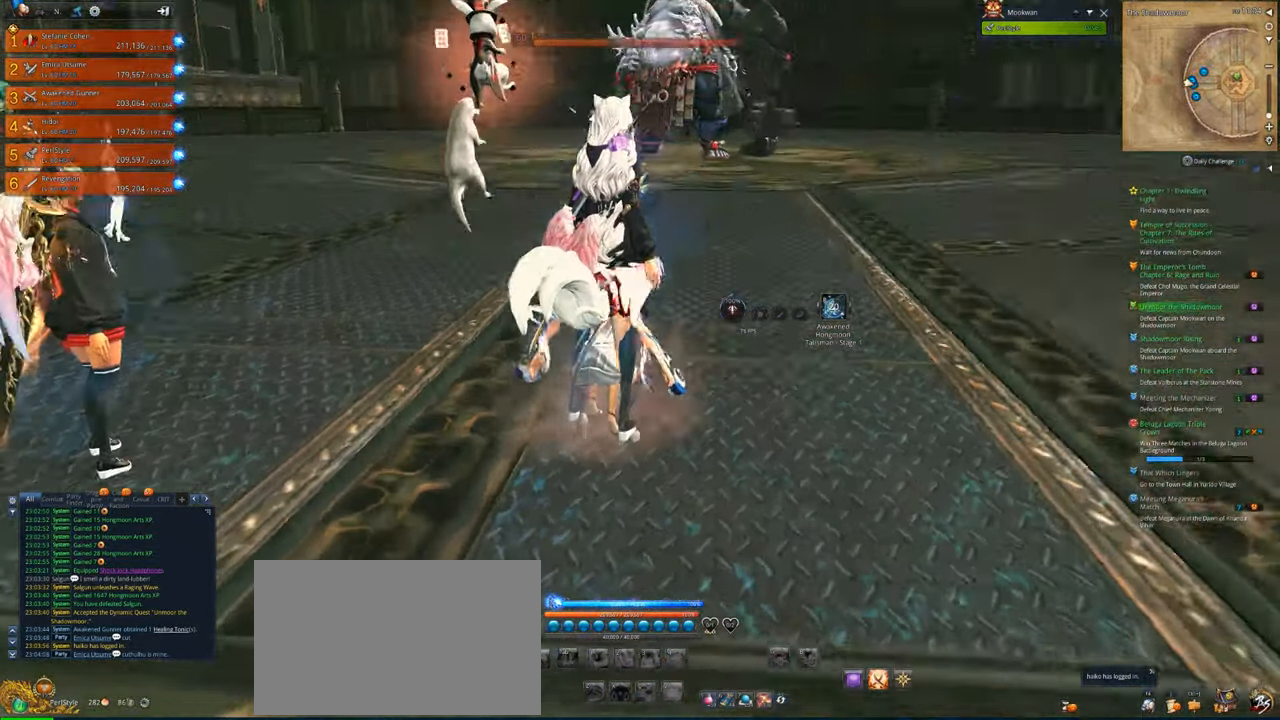
{"keys": ["a", "w"], "mouse": [], "mouse_move": "still", "events": [[483, "w", "down"]]}
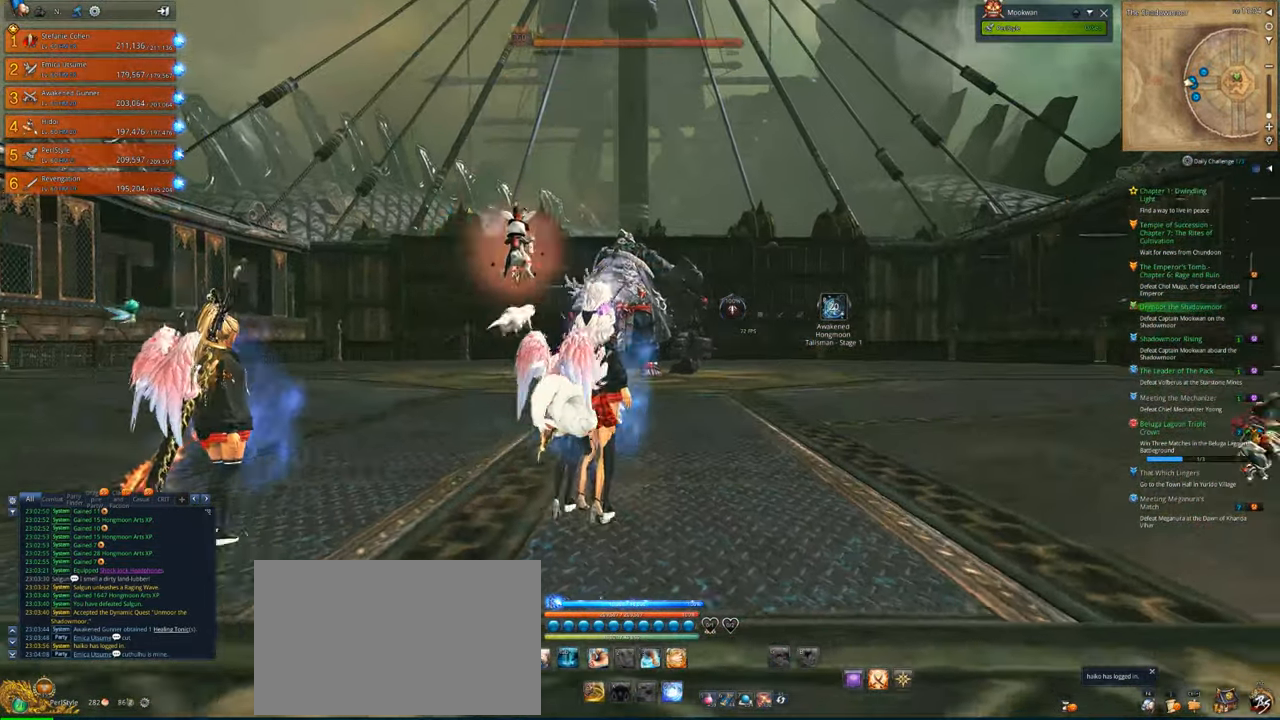
{"keys": ["a", "s"], "mouse": [], "mouse_move": "right", "events": [[150, "w", "up"], [383, "s", "down"]]}
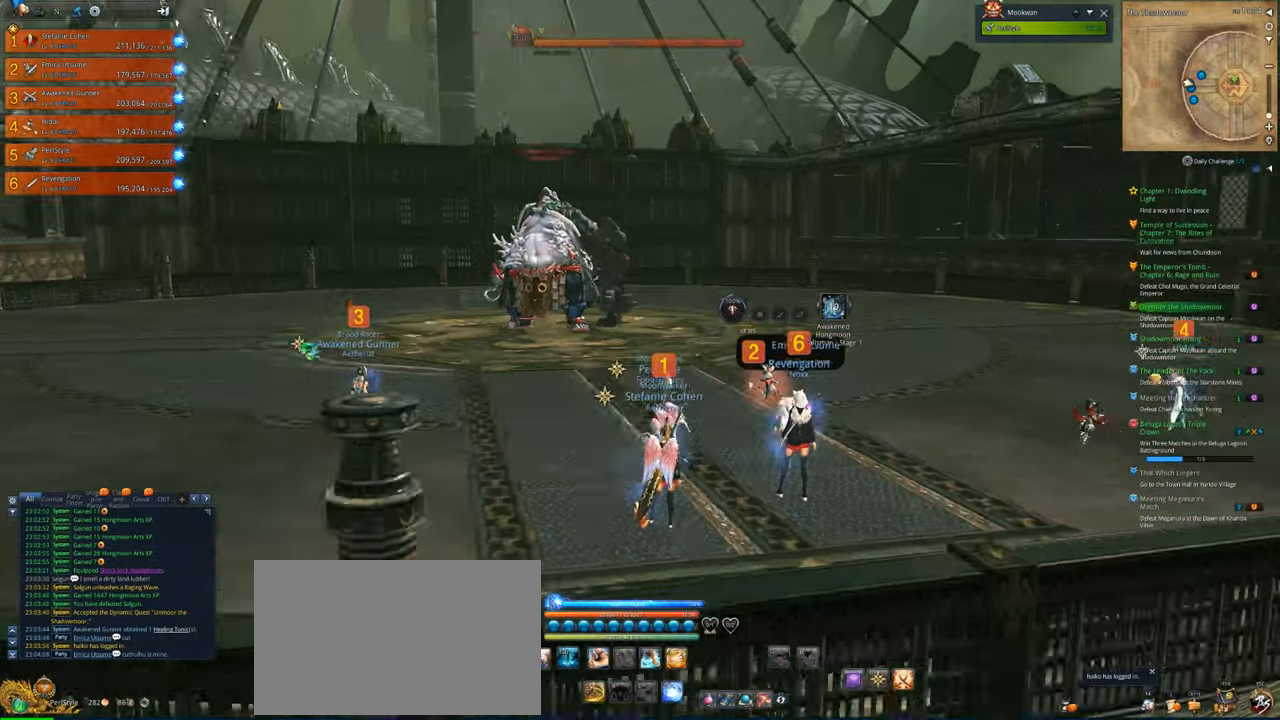
{"keys": ["1", "d", "w"], "mouse": [], "mouse_move": "left", "events": [[16, "a", "up"], [16, "d", "down"], [183, "s", "up"], [316, "w", "down"], [450, "1", "down"]]}
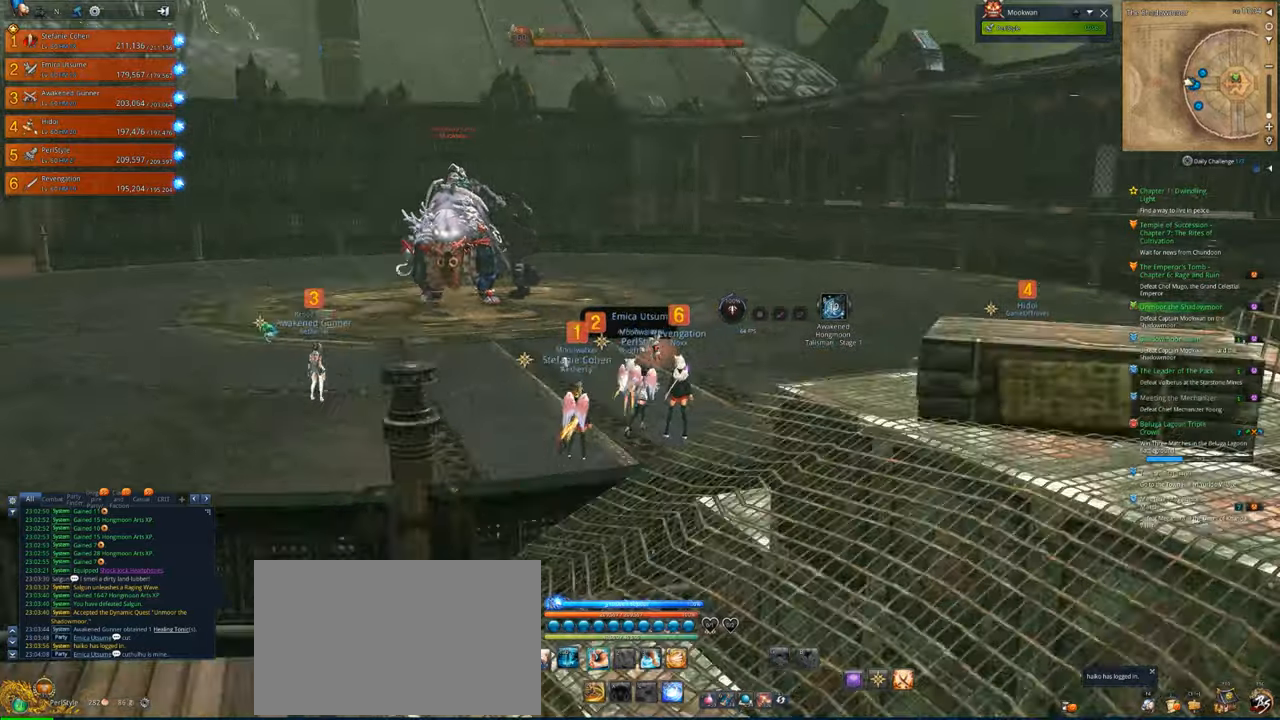
{"keys": ["d", "w"], "mouse": [], "mouse_move": "still", "events": [[16, "d", "up"], [83, "1", "up"], [383, "d", "down"], [383, "mouse_left", "down"], [483, "mouse_left", "up"]]}
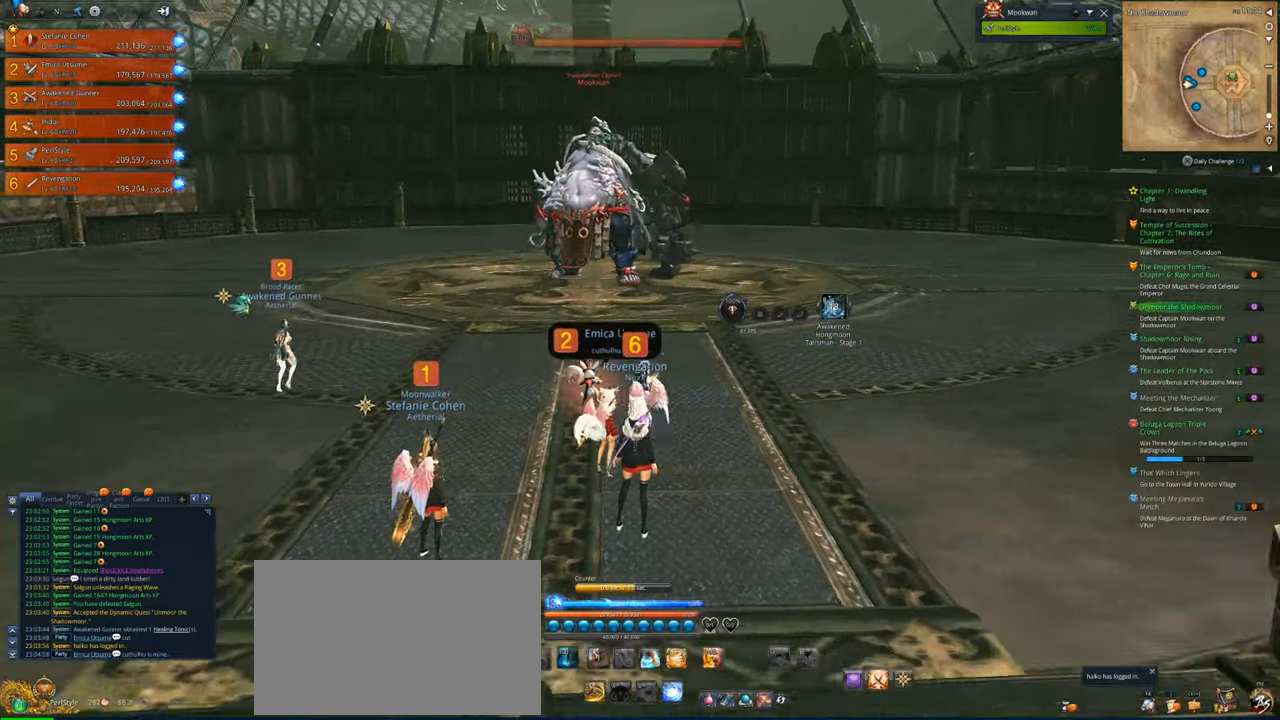
{"keys": ["a", "w"], "mouse": [], "mouse_move": "still", "events": [[16, "d", "up"], [250, "a", "down"]]}
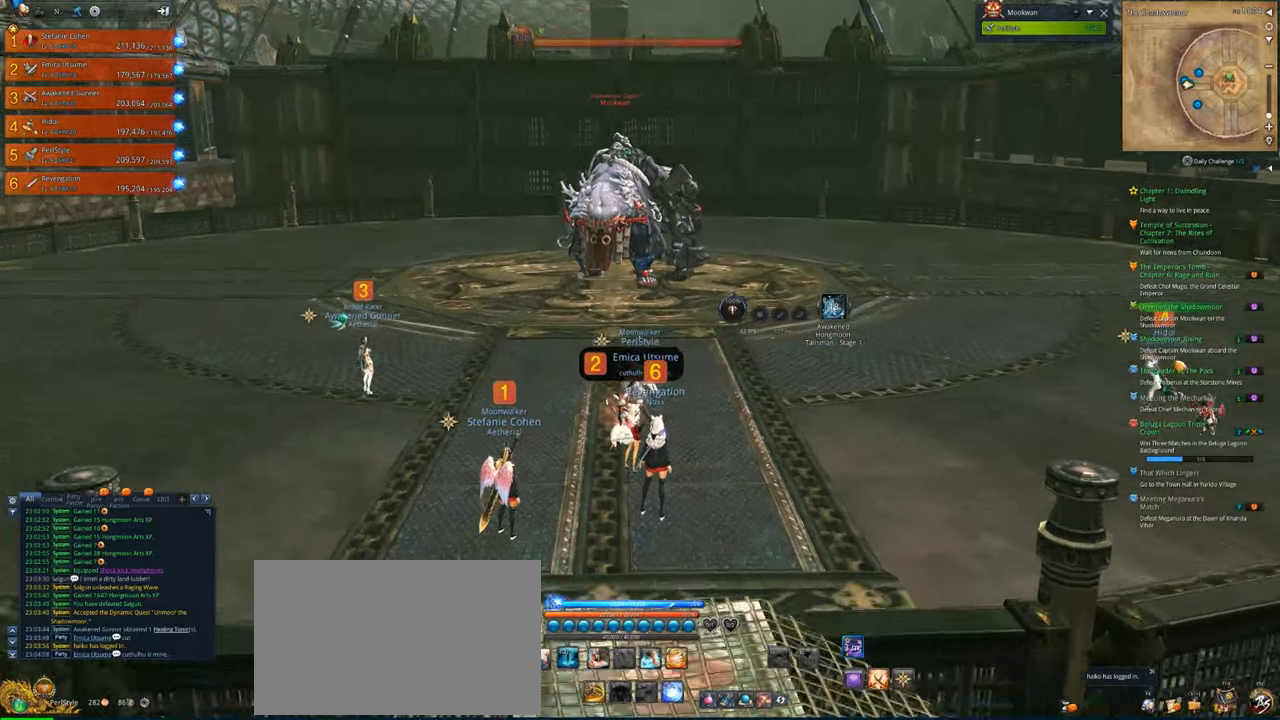
{"keys": ["a", "d", "w"], "mouse": [], "mouse_move": "still", "events": [[16, "a", "up"], [83, "d", "down"], [283, "a", "down"], [283, "d", "up"], [450, "d", "down"]]}
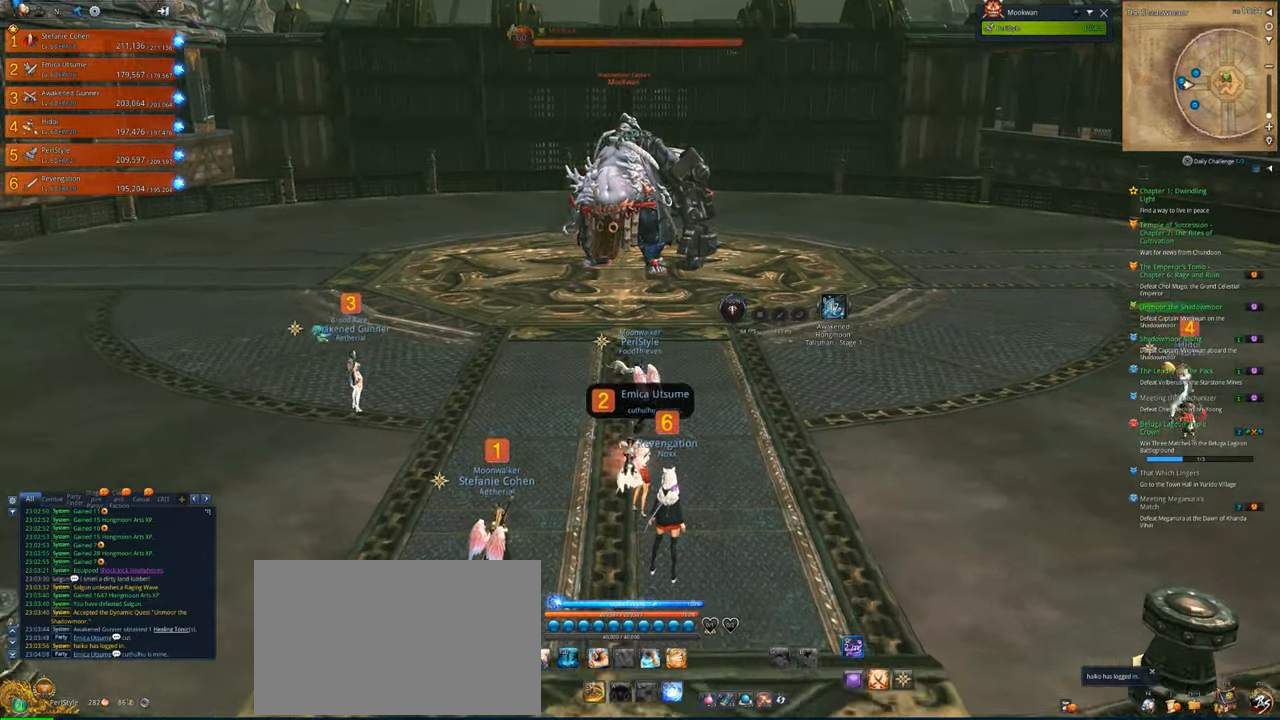
{"keys": [], "mouse": [], "mouse_move": "still", "events": [[16, "a", "up"], [50, "w", "up"], [150, "a", "down"], [150, "w", "down"], [183, "d", "up"], [283, "a", "up"], [283, "w", "up"]]}